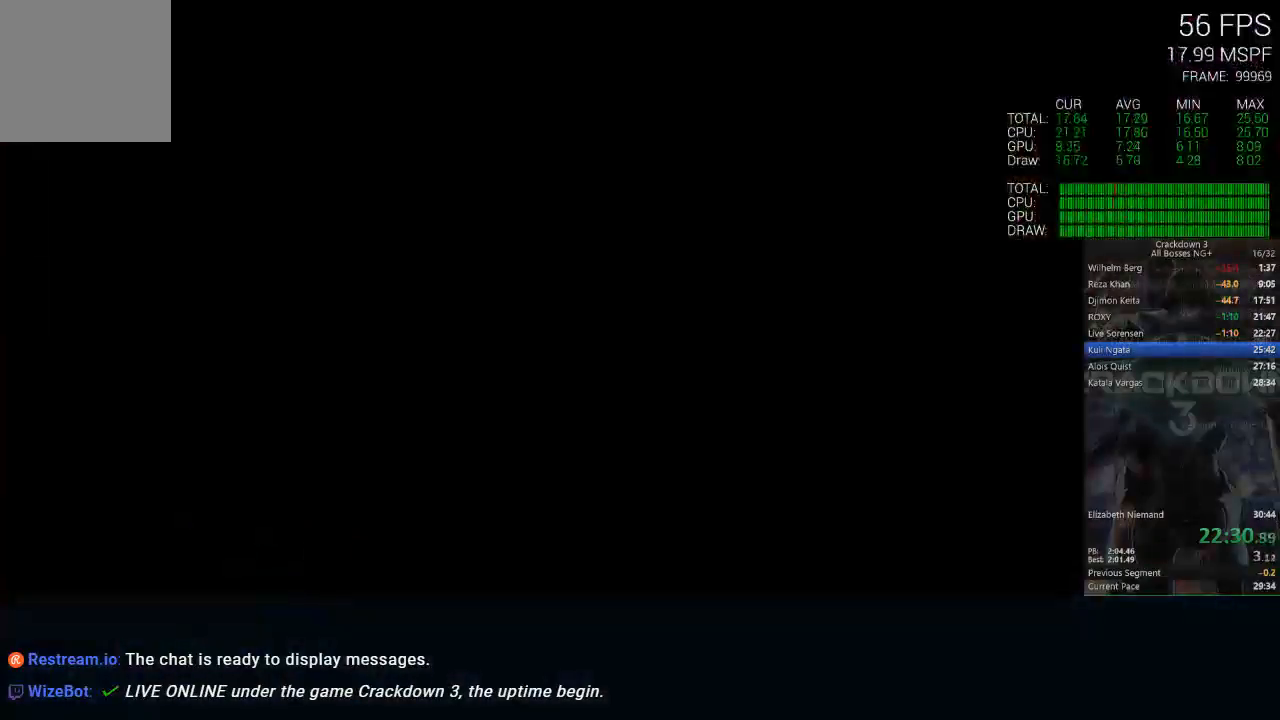
Gameplay with a controller (Xbox layout); each line is a JSON object with the inputs held at the frame after it. "events" lists button and stick changes between this image and that frame as [ms after this image, input, new state], when the widget could be followed in between.
{"buttons": ["X"], "left_stick": "center", "right_stick": "center", "events": []}
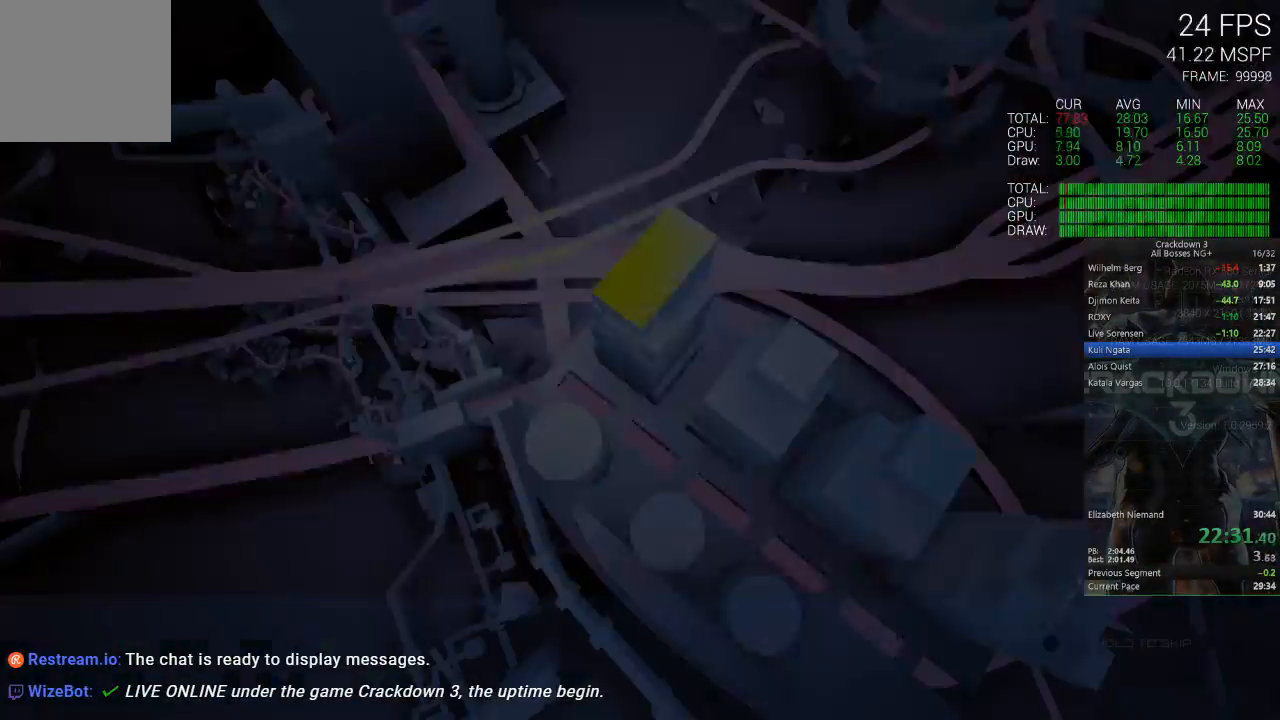
{"buttons": ["X"], "left_stick": "center", "right_stick": "center", "events": []}
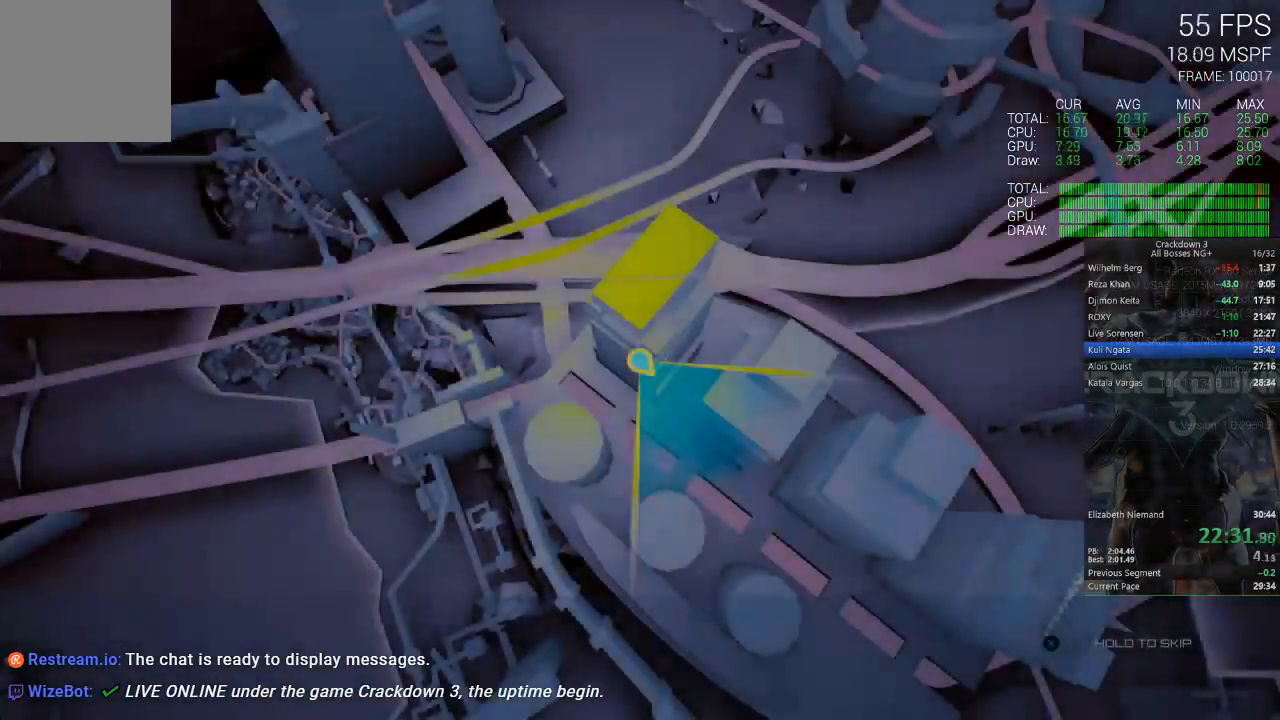
{"buttons": ["X"], "left_stick": "center", "right_stick": "center", "events": []}
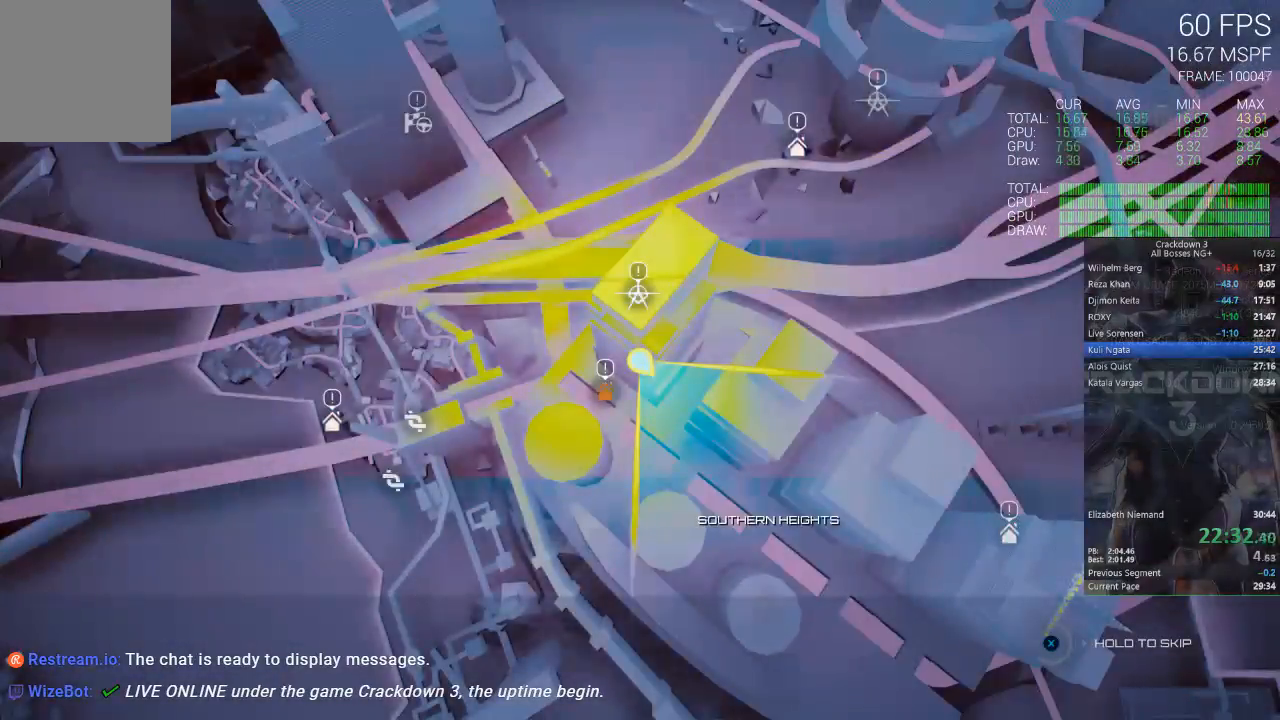
{"buttons": ["X"], "left_stick": "center", "right_stick": "center", "events": []}
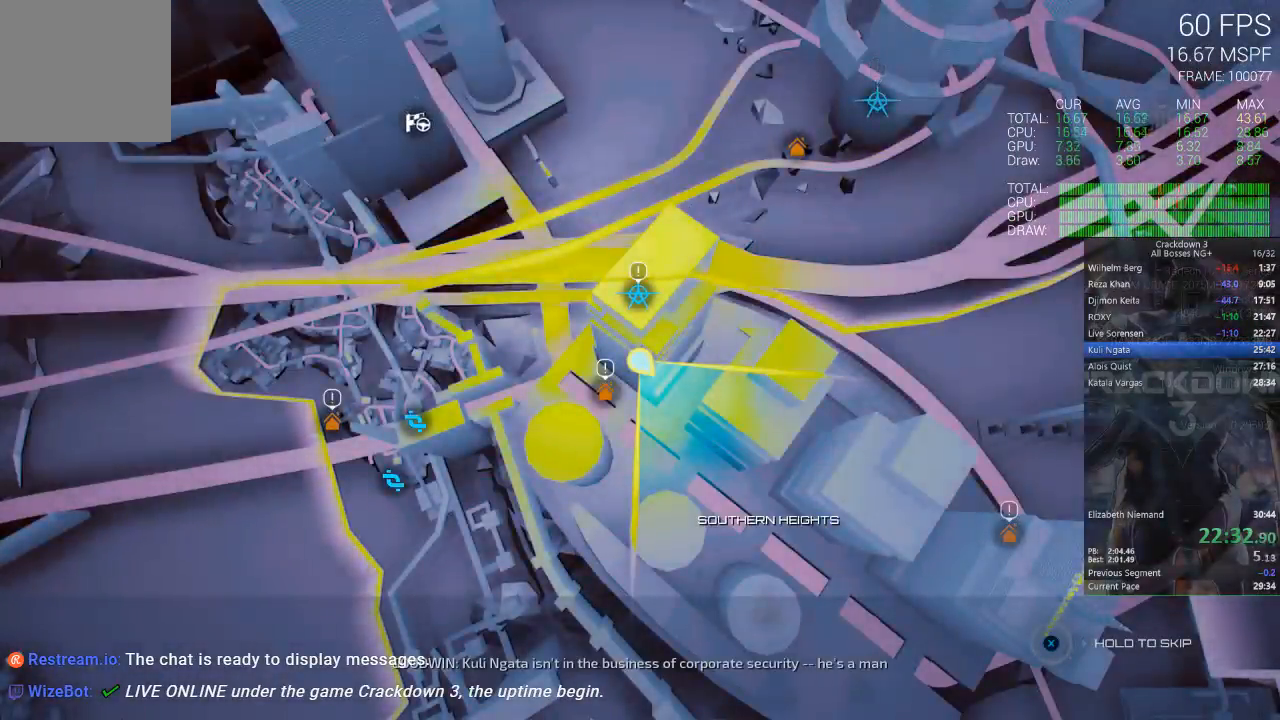
{"buttons": [], "left_stick": "center", "right_stick": "down-left", "events": [[167, "X", "up"], [250, "B", "down"], [383, "B", "up"], [450, "right_stick", "down-left"]]}
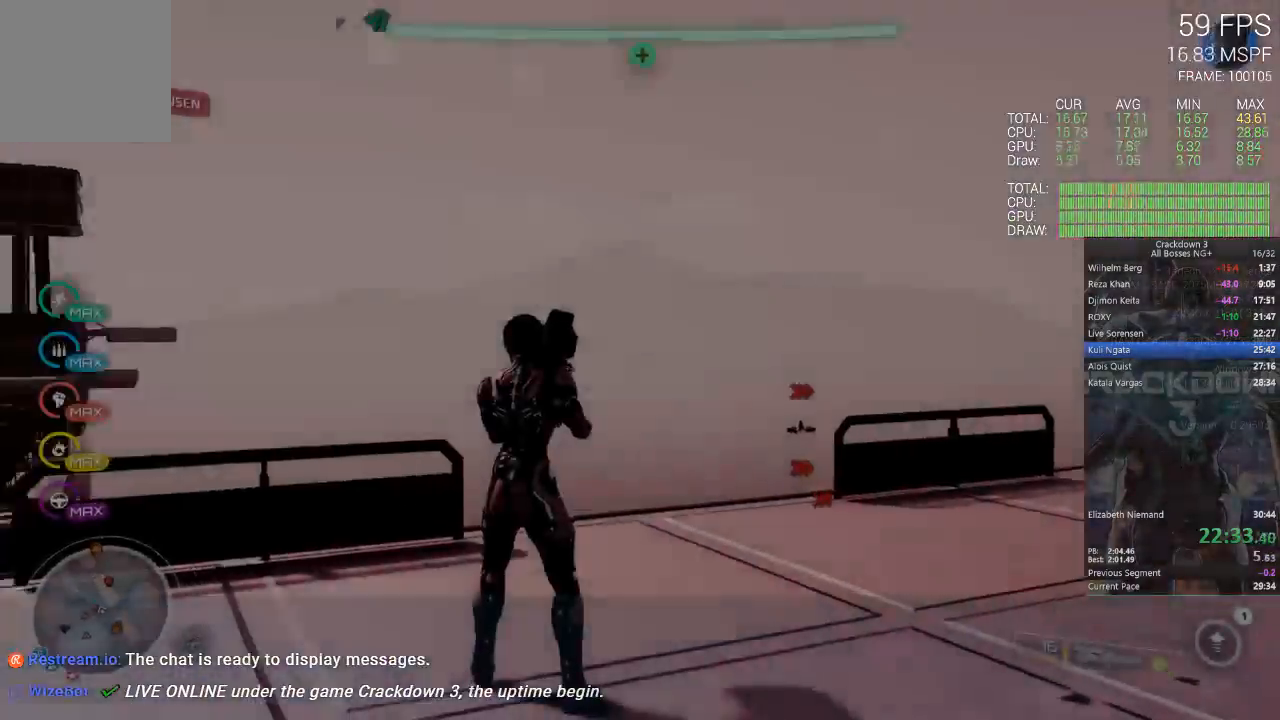
{"buttons": [], "left_stick": "down", "right_stick": "down-left", "events": [[183, "left_stick", "down"]]}
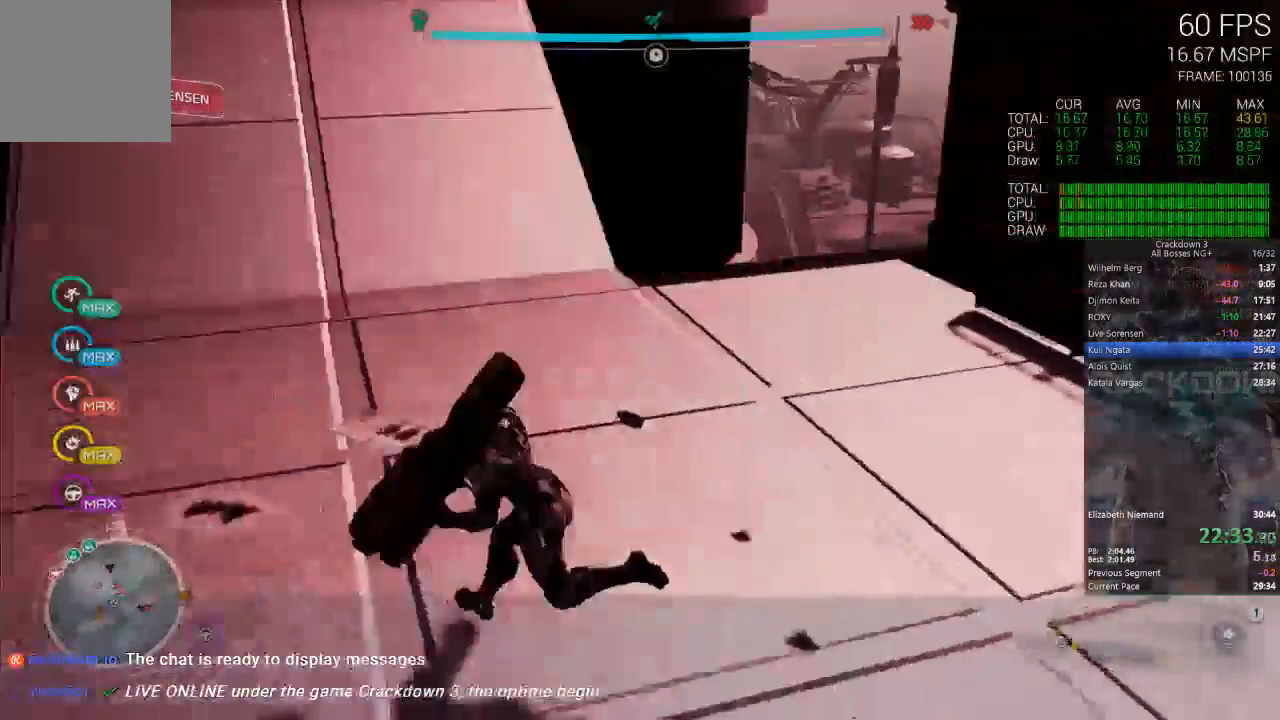
{"buttons": [], "left_stick": "up", "right_stick": "center"}
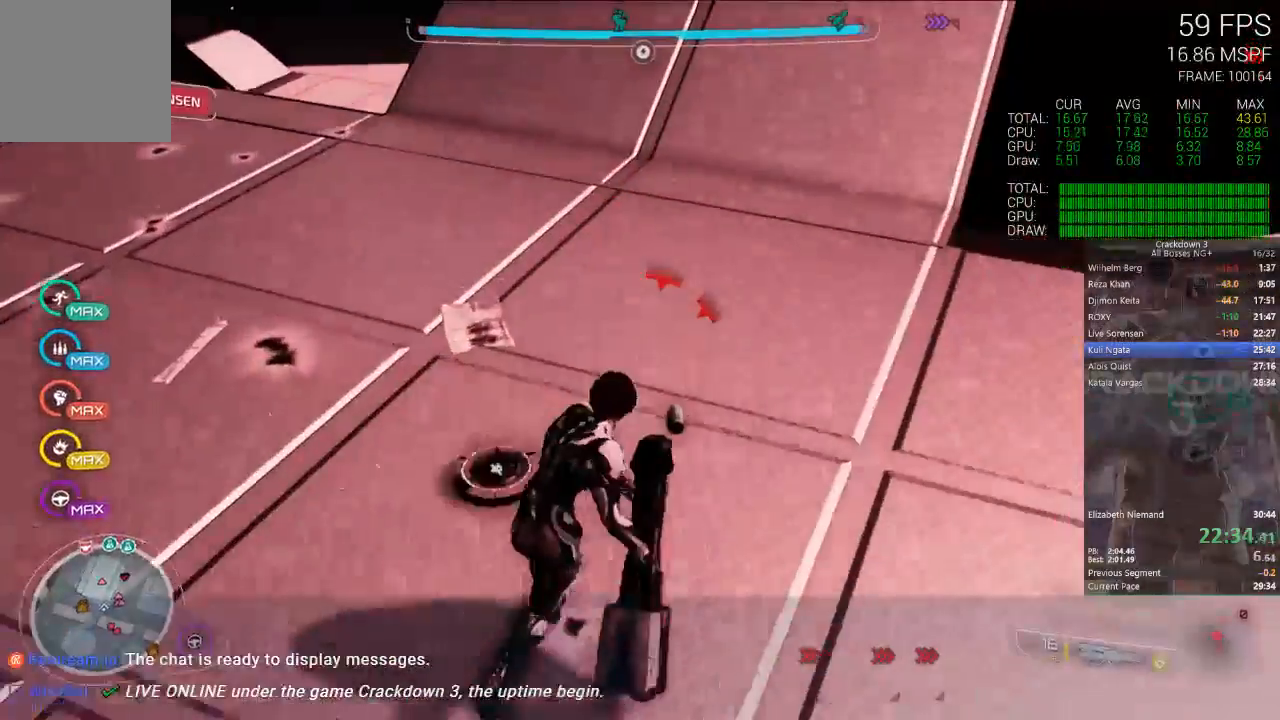
{"buttons": [], "left_stick": "up-left", "right_stick": "up", "events": [[50, "L3", "down"], [183, "right_stick", "up"], [217, "L3", "up"], [317, "left_stick", "up-left"]]}
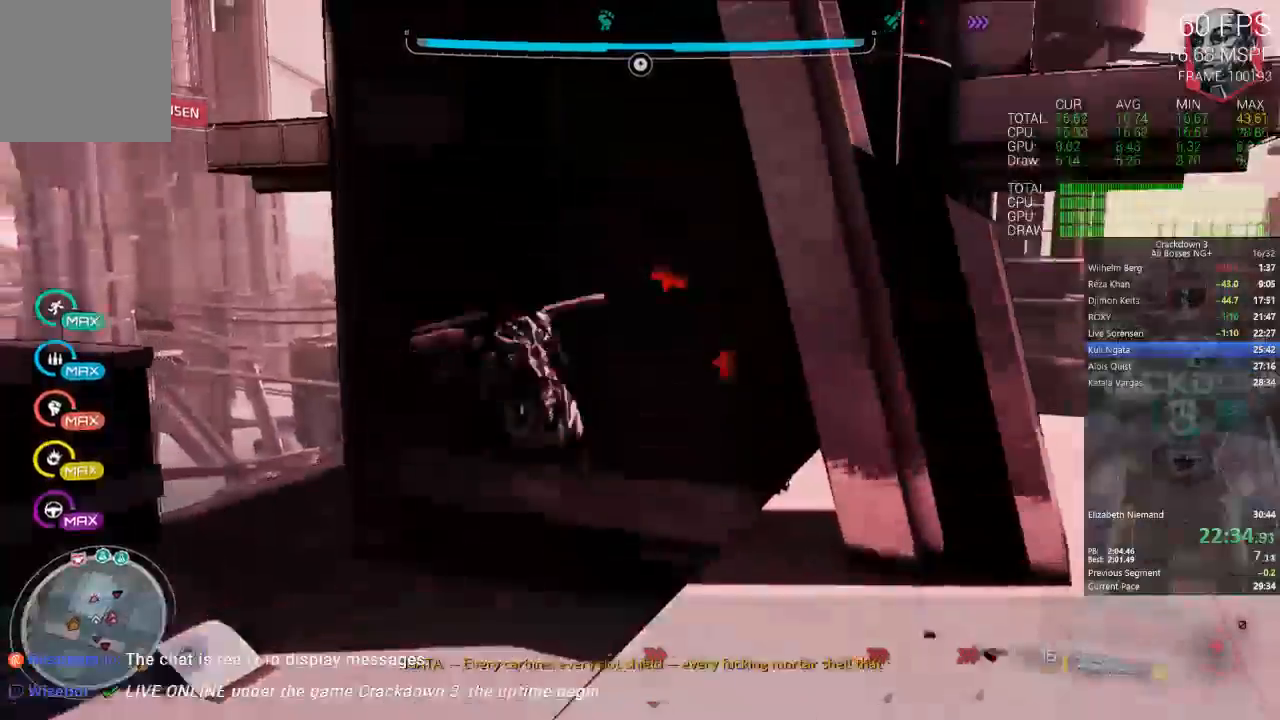
{"buttons": ["A"], "left_stick": "down", "right_stick": "center", "events": [[17, "left_stick", "up"], [200, "right_stick", "center"], [317, "left_stick", "right"], [383, "A", "down"], [417, "left_stick", "down"]]}
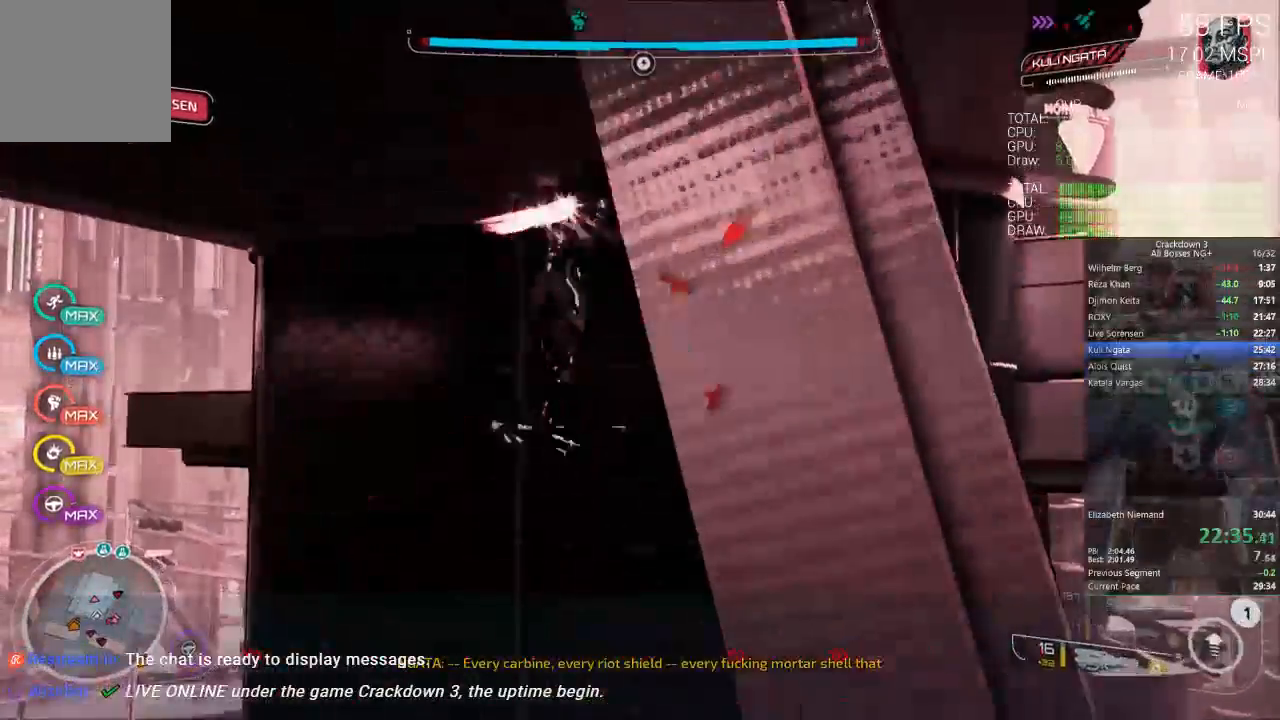
{"buttons": ["DPAD_LEFT"], "left_stick": "down-right", "right_stick": "center", "events": [[167, "DPAD_LEFT", "down"], [400, "DPAD_LEFT", "up"], [417, "left_stick", "down-right"], [450, "A", "up"], [467, "DPAD_LEFT", "down"]]}
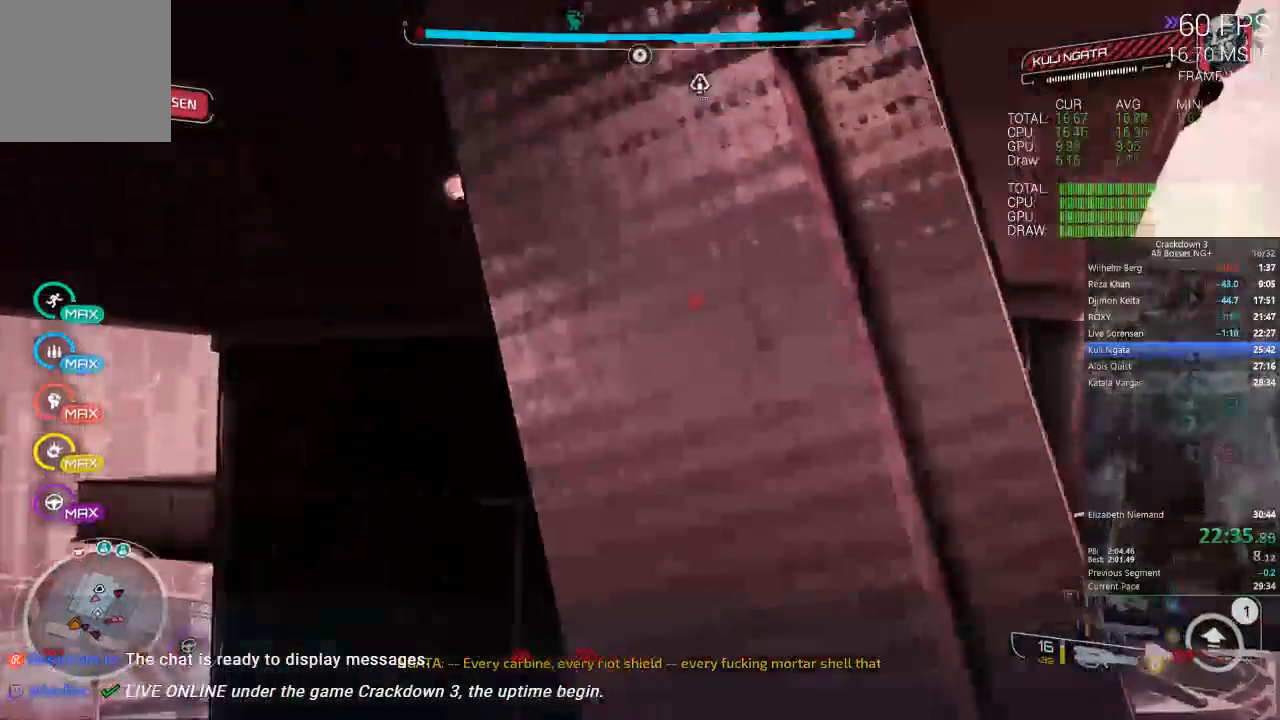
{"buttons": [], "left_stick": "up-right", "right_stick": "center", "events": [[50, "left_stick", "right"], [433, "DPAD_LEFT", "up"], [450, "left_stick", "up-right"]]}
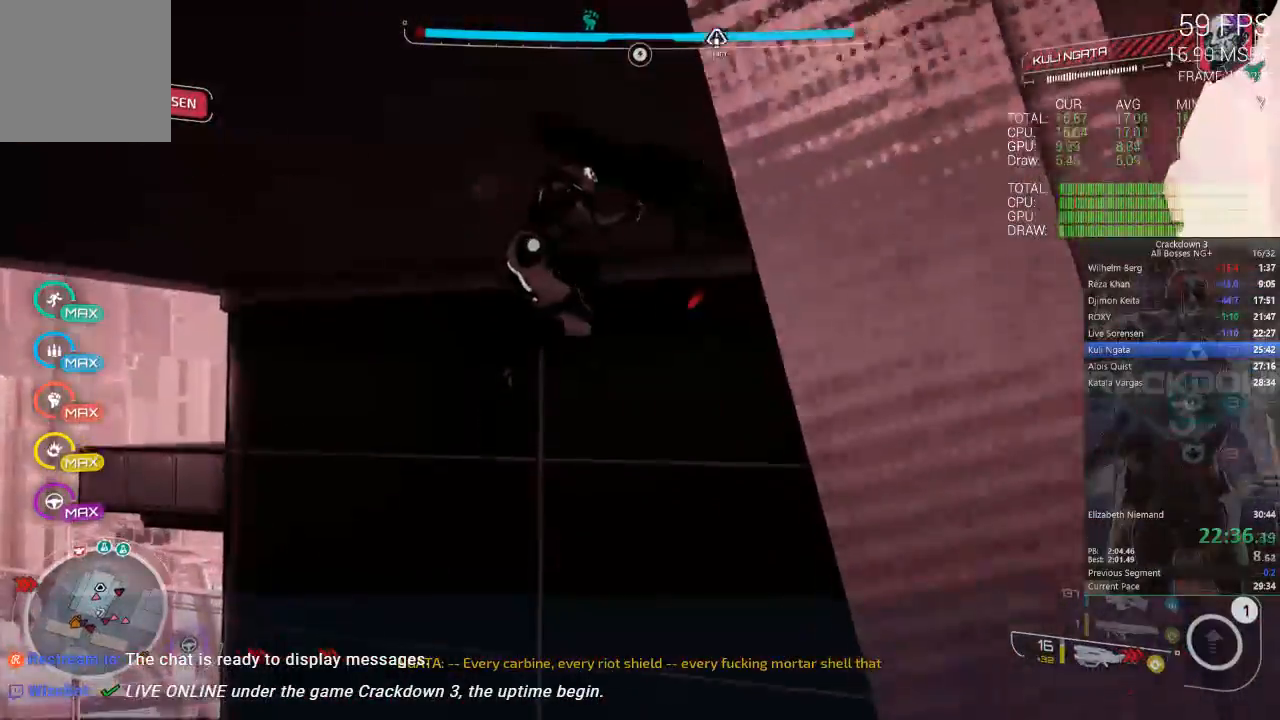
{"buttons": ["A"], "left_stick": "up", "right_stick": "center", "events": [[317, "left_stick", "up"], [417, "A", "down"]]}
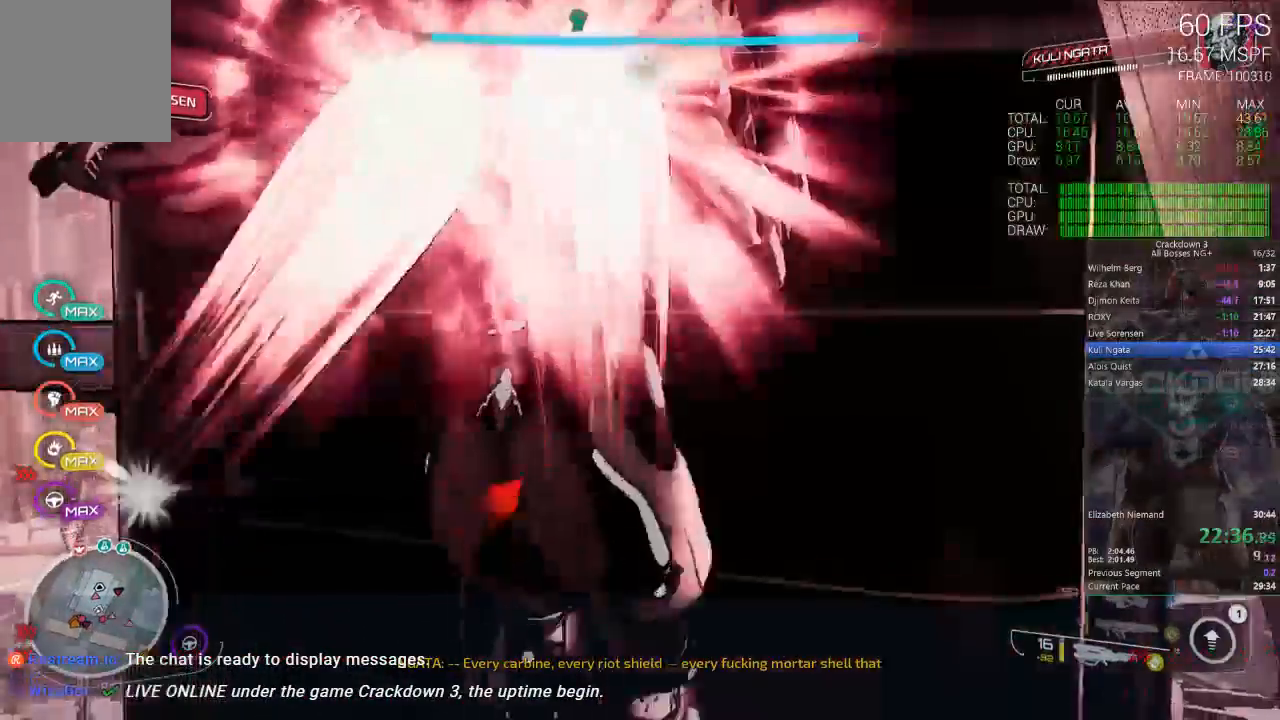
{"buttons": [], "left_stick": "up-right", "right_stick": "center", "events": [[17, "left_stick", "up-right"], [183, "A", "up"], [217, "left_stick", "right"], [400, "left_stick", "up-right"]]}
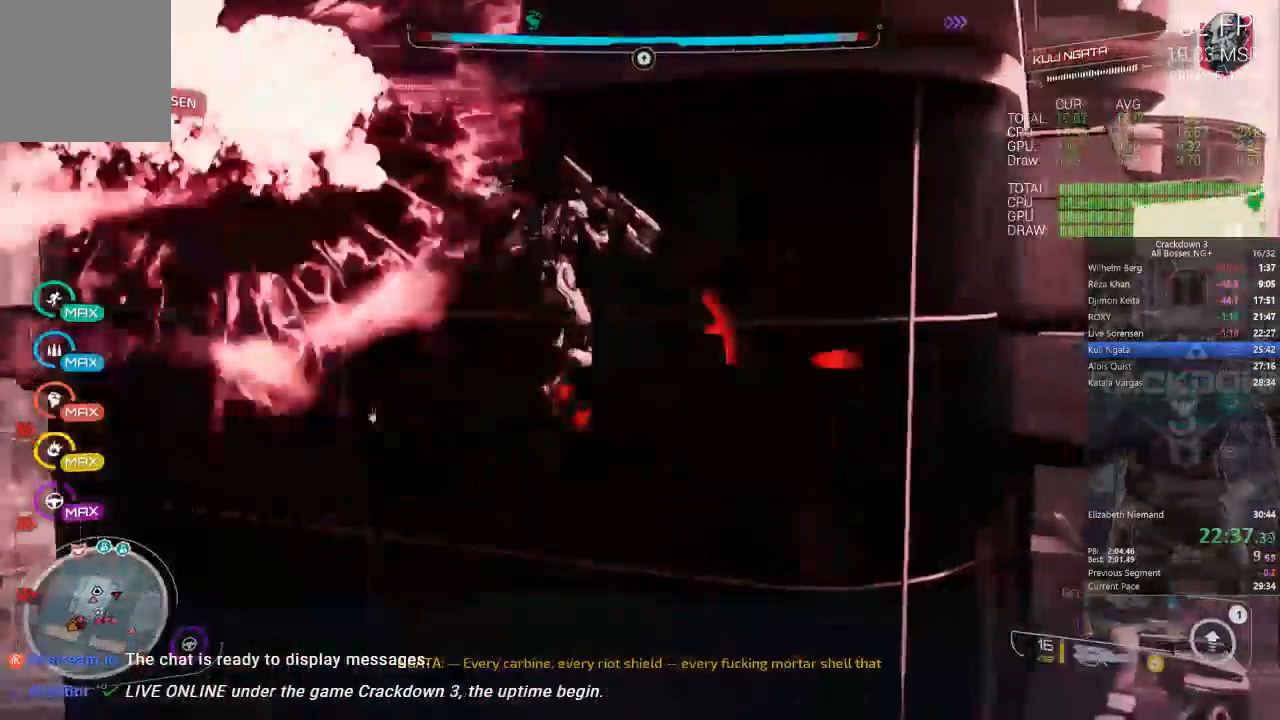
{"buttons": ["A", "L3"], "left_stick": "up-right", "right_stick": "center", "events": [[67, "A", "down"], [67, "left_stick", "right"], [333, "left_stick", "up-right"], [417, "L3", "down"]]}
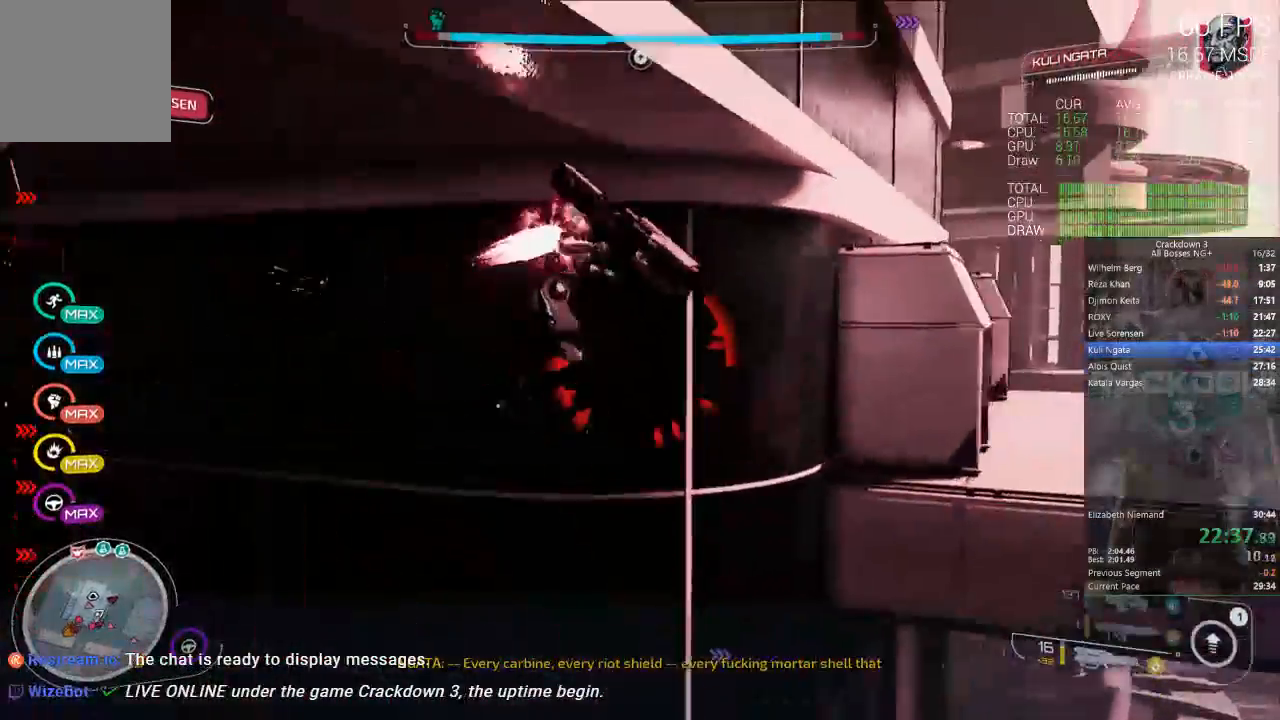
{"buttons": [], "left_stick": "up-right", "right_stick": "center", "events": [[117, "L3", "up"], [450, "A", "up"]]}
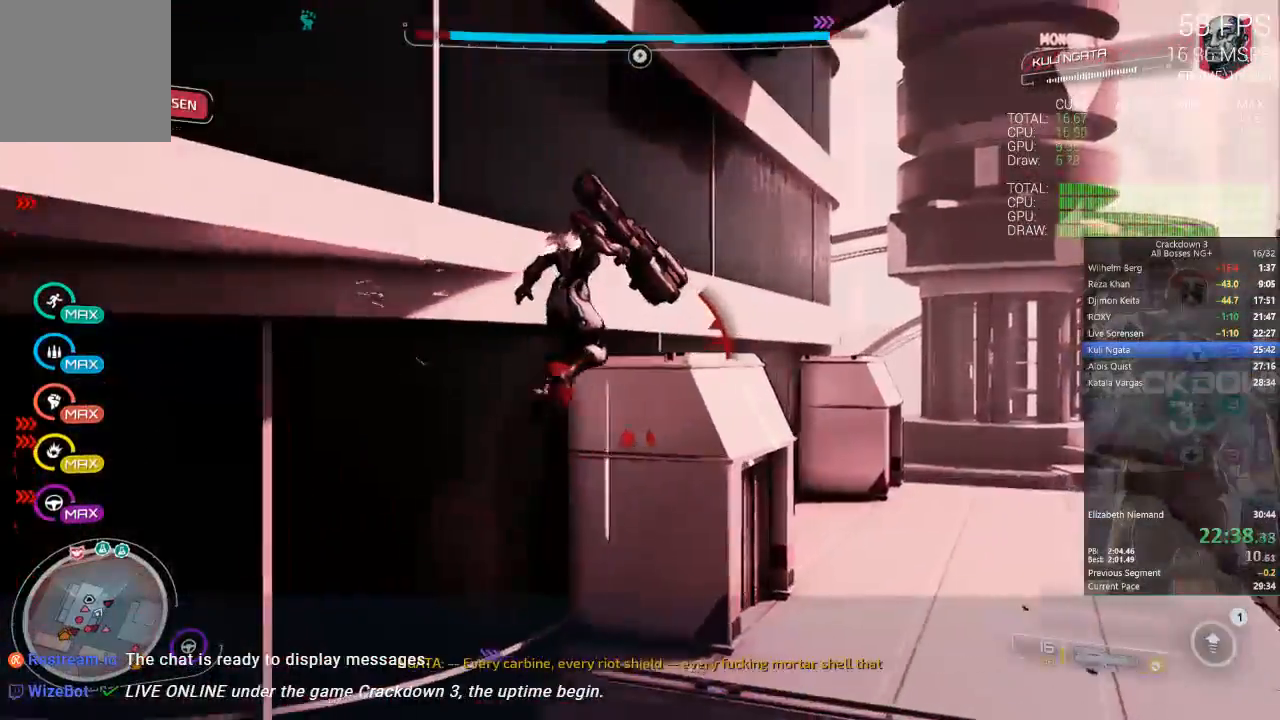
{"buttons": [], "left_stick": "up", "right_stick": "down", "events": [[183, "right_stick", "down"], [350, "R1", "down"], [350, "left_stick", "up"], [450, "R1", "up"]]}
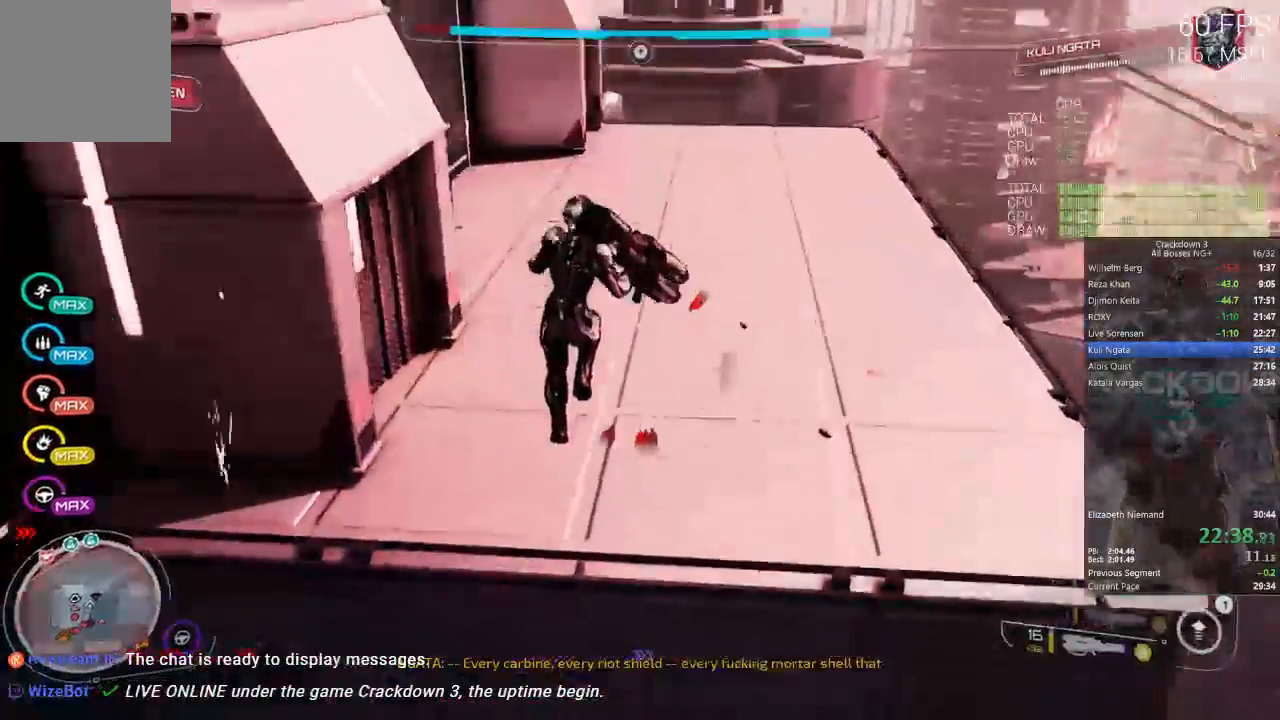
{"buttons": [], "left_stick": "up", "right_stick": "up", "events": [[67, "right_stick", "center"], [483, "right_stick", "up"]]}
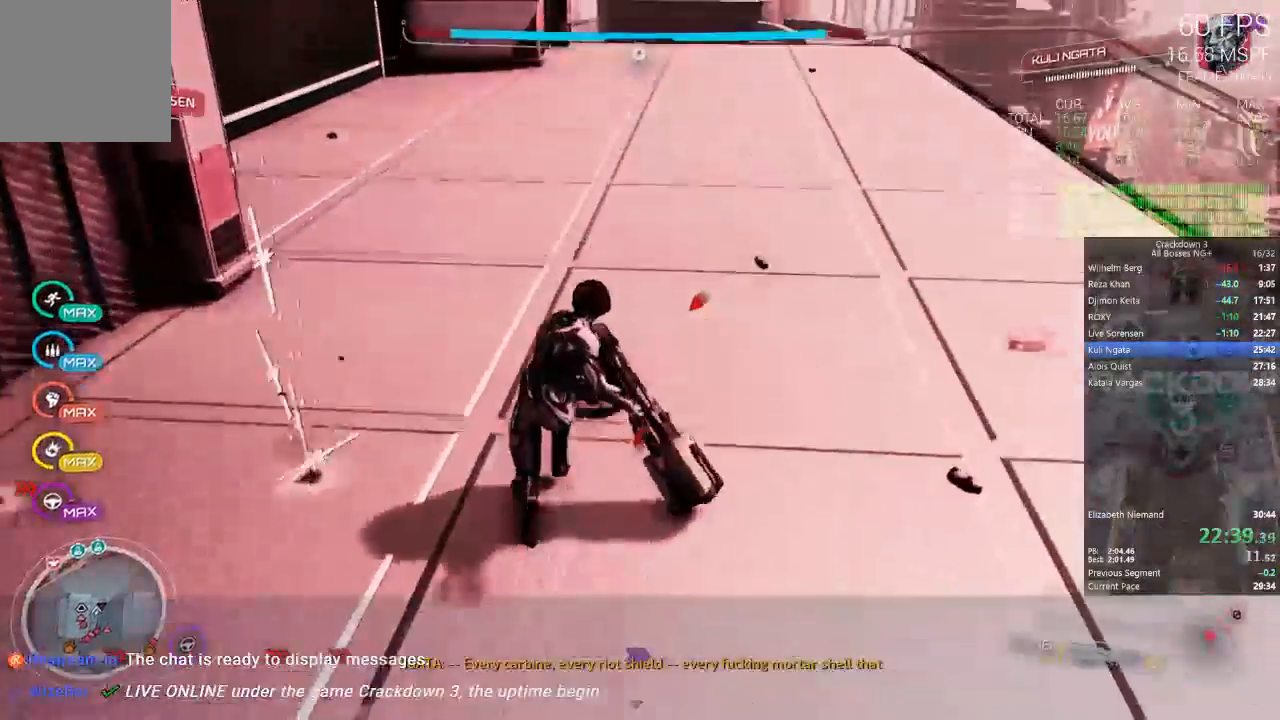
{"buttons": [], "left_stick": "right", "right_stick": "up-left"}
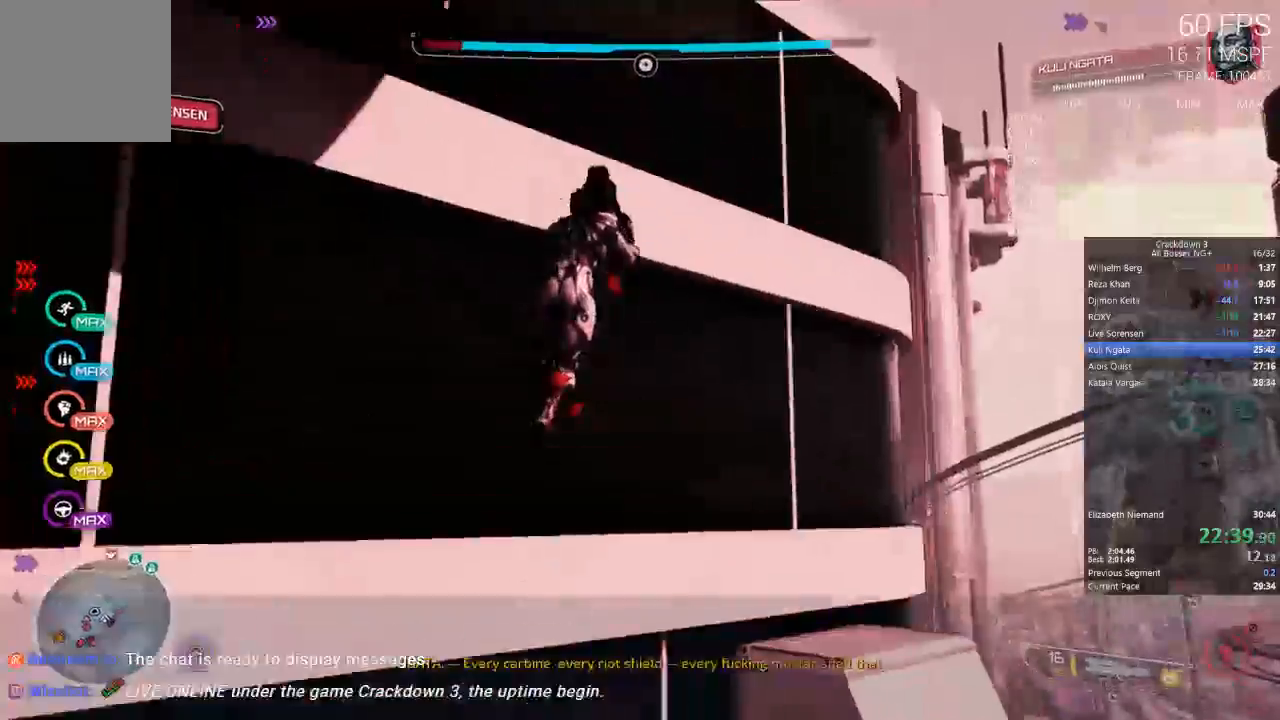
{"buttons": ["A"], "left_stick": "up-left", "right_stick": "center", "events": [[50, "right_stick", "center"], [150, "right_stick", "left"], [383, "right_stick", "center"], [417, "left_stick", "up"], [467, "A", "down"], [500, "left_stick", "up-left"]]}
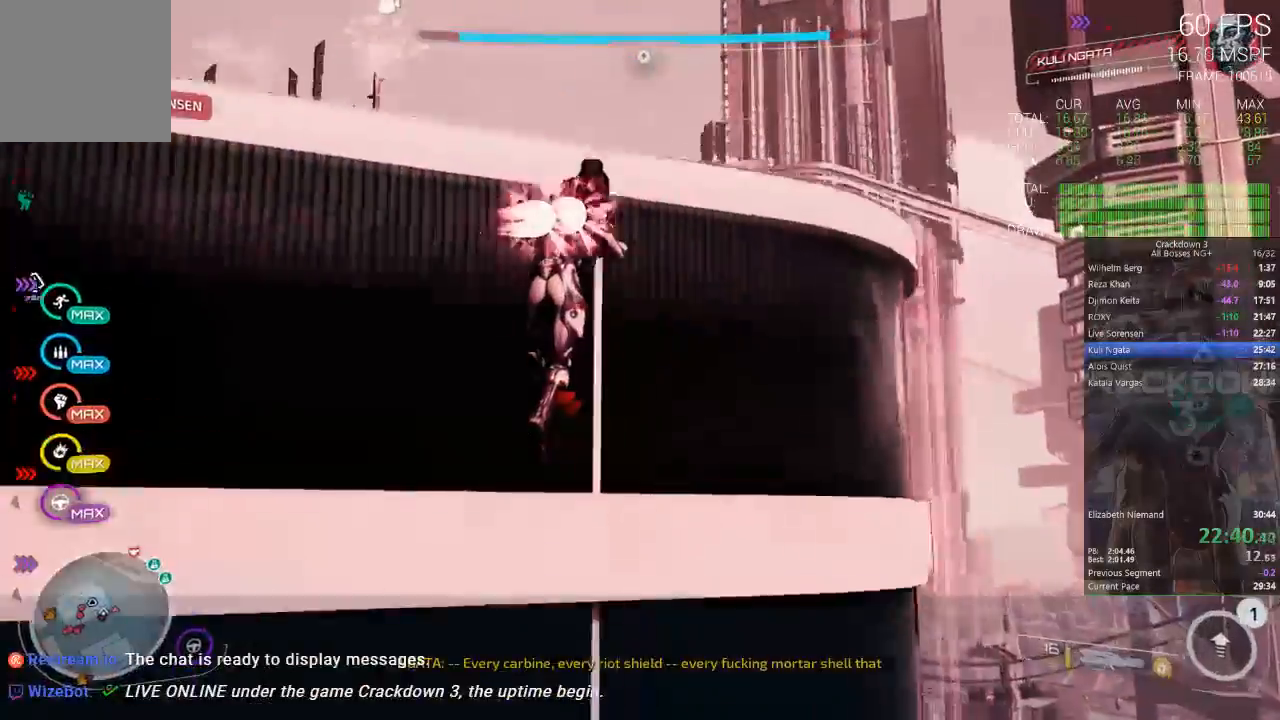
{"buttons": ["A", "L3"], "left_stick": "up-left", "right_stick": "center", "events": [[367, "L3", "down"]]}
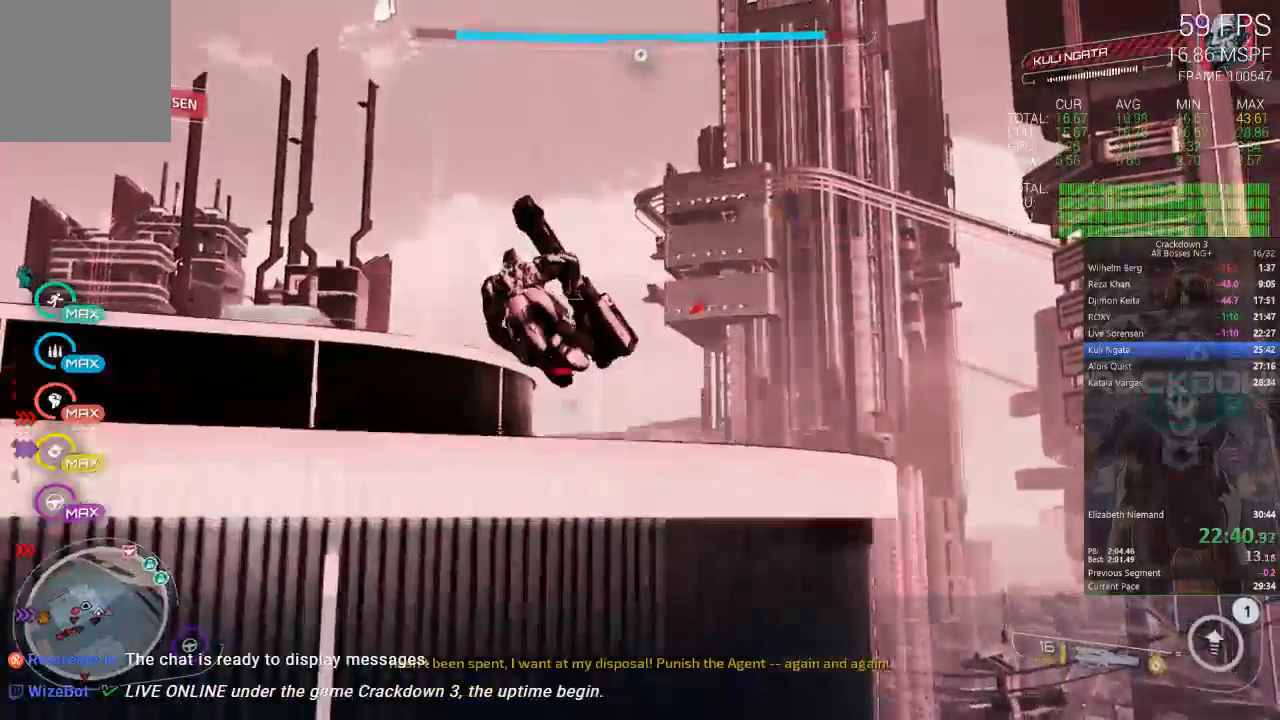
{"buttons": [], "left_stick": "right", "right_stick": "down", "events": [[50, "L3", "up"], [183, "A", "up"], [217, "left_stick", "up-right"], [333, "left_stick", "right"], [383, "right_stick", "down"]]}
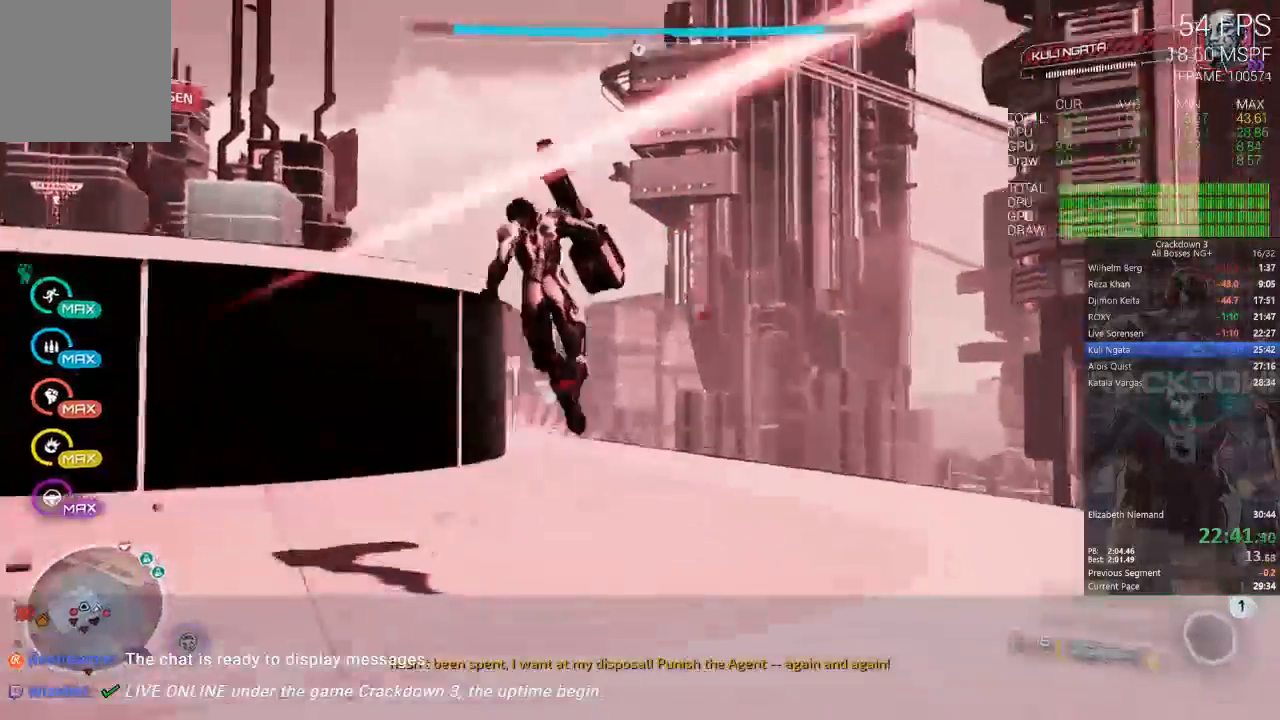
{"buttons": [], "left_stick": "up", "right_stick": "center", "events": [[117, "left_stick", "up"], [183, "left_stick", "up-left"], [250, "right_stick", "center"], [383, "left_stick", "up"]]}
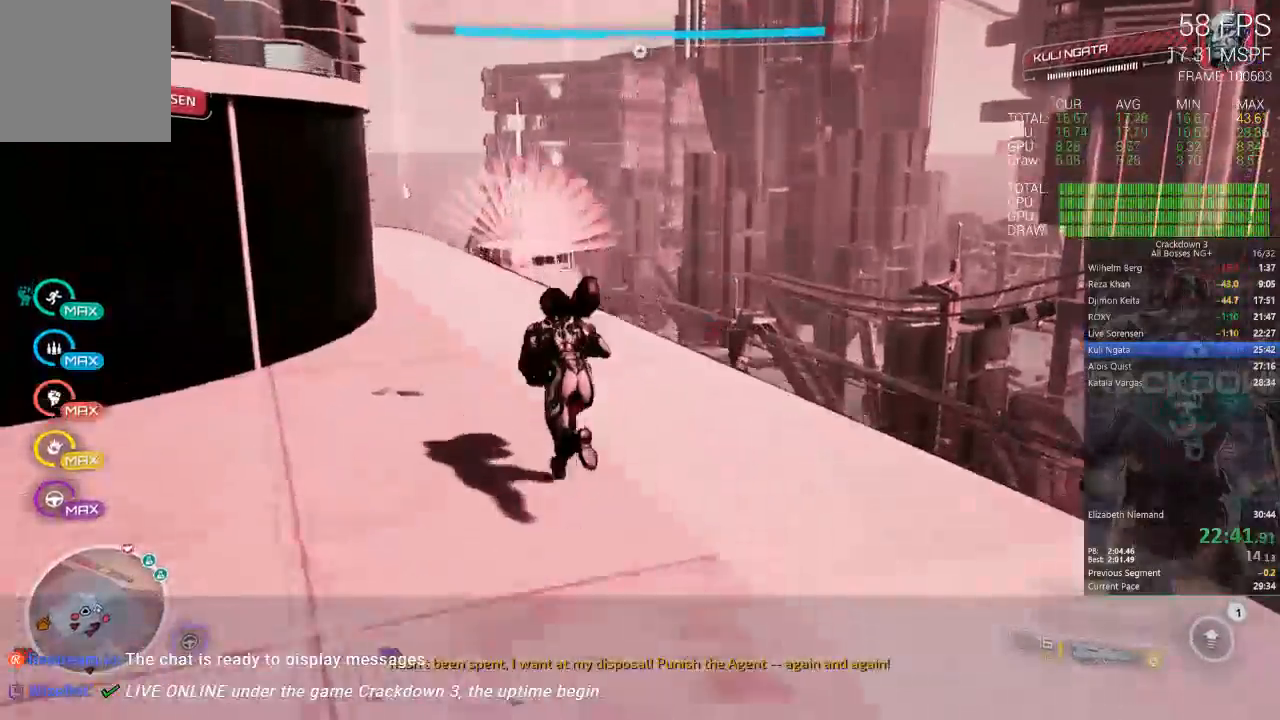
{"buttons": [], "left_stick": "up", "right_stick": "center"}
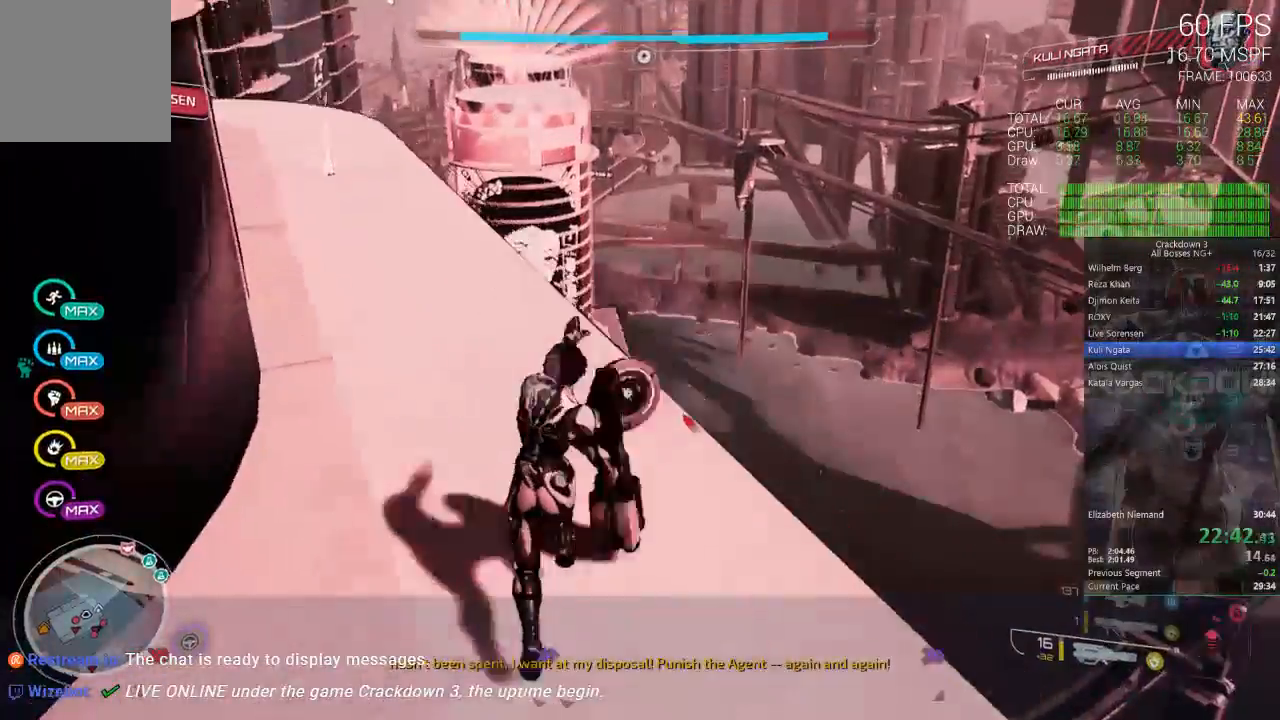
{"buttons": [], "left_stick": "up", "right_stick": "up-right", "events": [[83, "L3", "down"], [283, "L3", "up"], [283, "right_stick", "up"], [383, "right_stick", "up-right"]]}
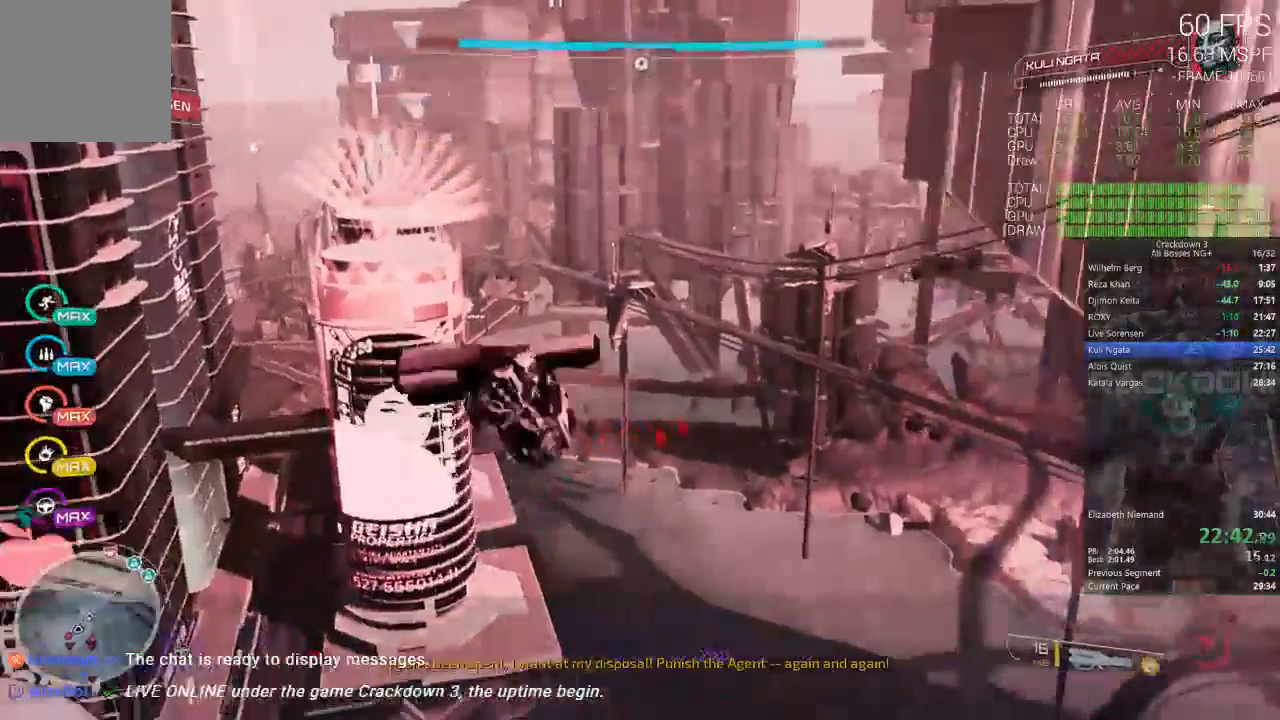
{"buttons": [], "left_stick": "up", "right_stick": "down-right", "events": [[33, "right_stick", "down-right"], [83, "right_stick", "center"], [217, "right_stick", "down-right"]]}
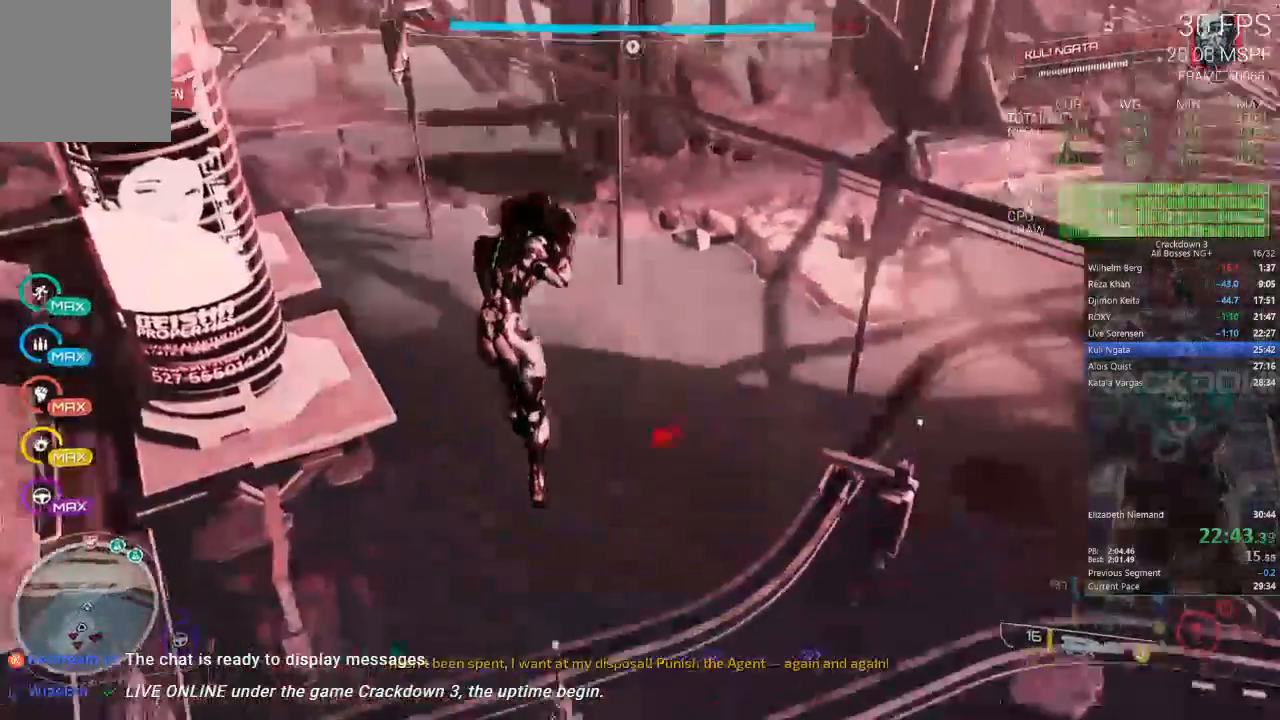
{"buttons": [], "left_stick": "up", "right_stick": "center", "events": [[50, "right_stick", "center"], [250, "Y", "down"], [317, "Y", "up"]]}
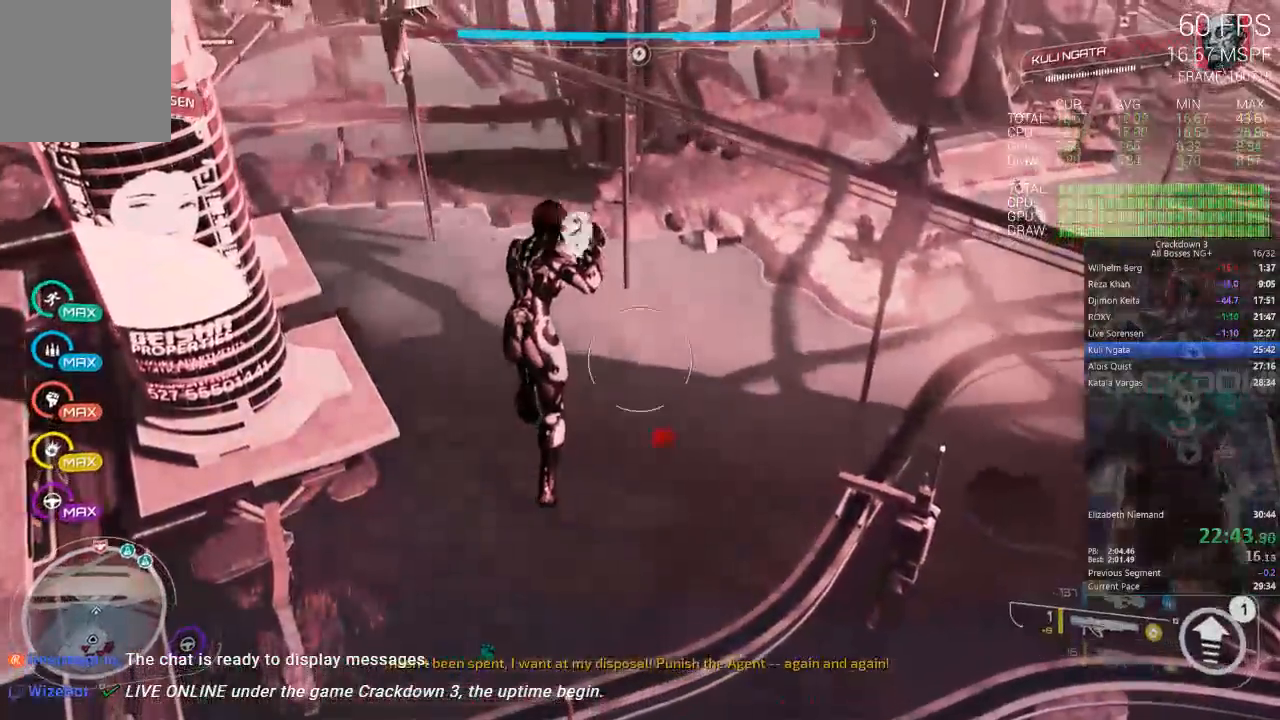
{"buttons": [], "left_stick": "up", "right_stick": "down", "events": [[150, "right_stick", "down"]]}
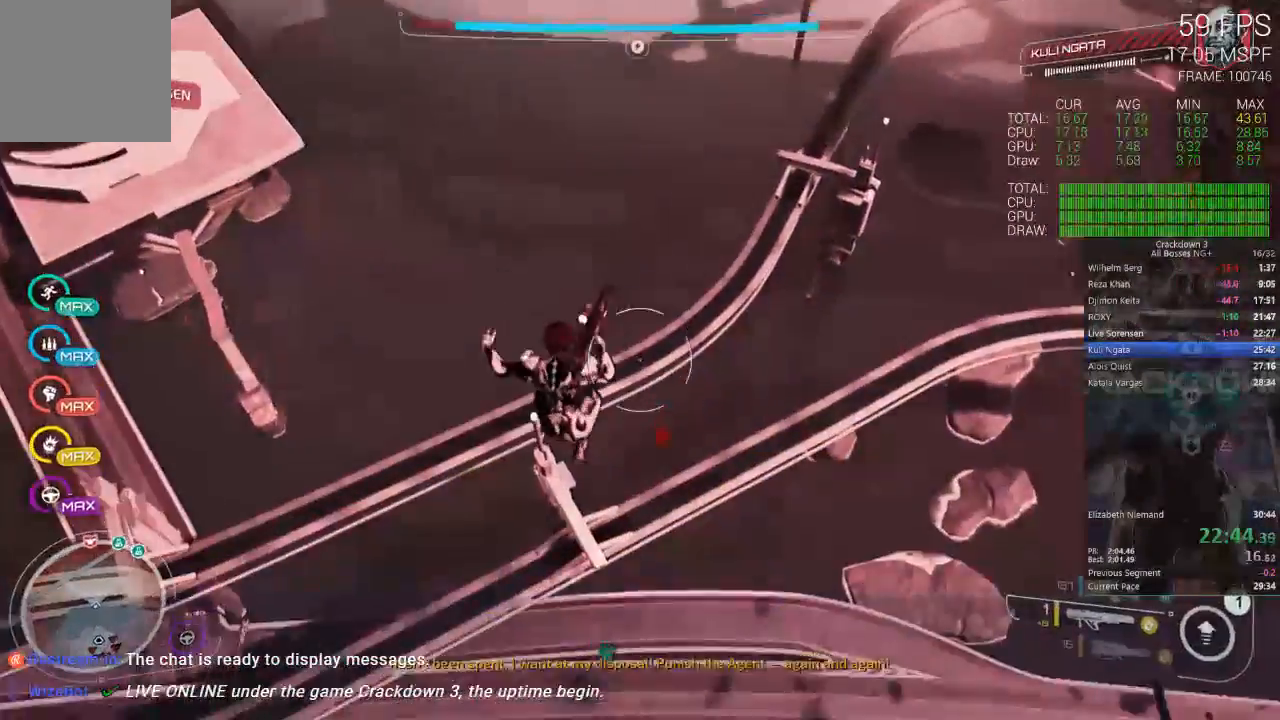
{"buttons": [], "left_stick": "up", "right_stick": "center", "events": [[17, "right_stick", "center"]]}
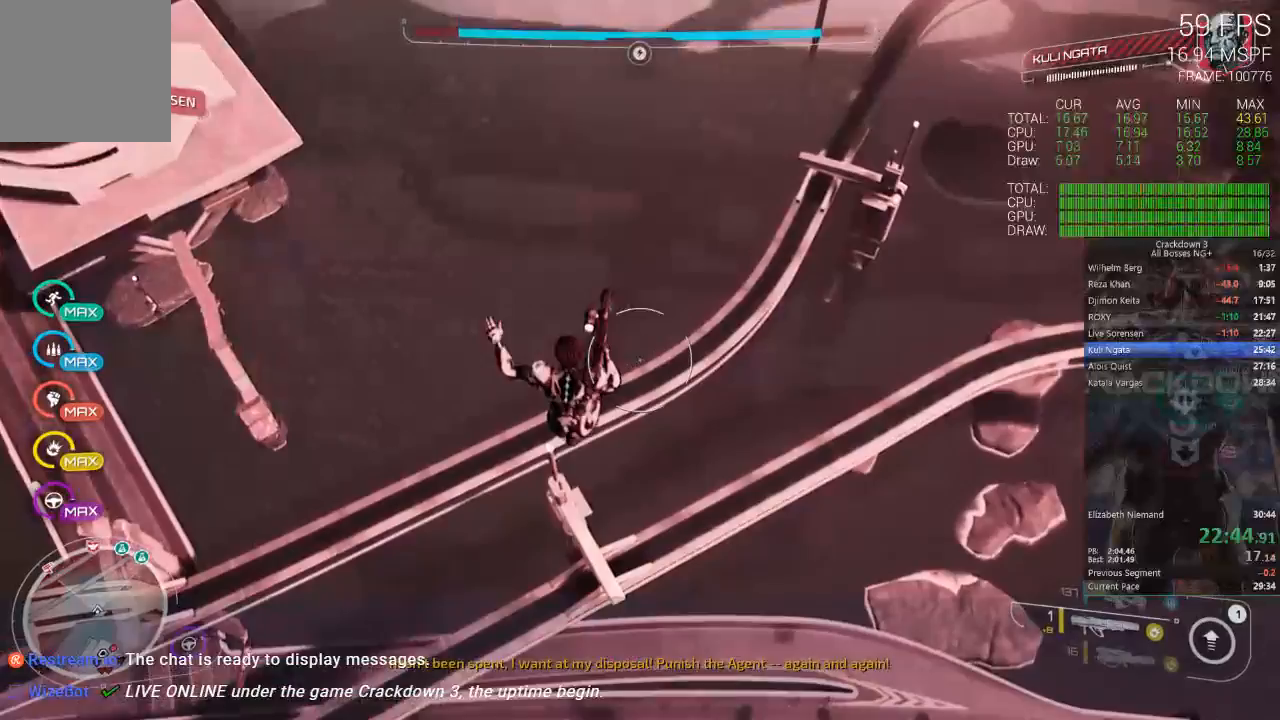
{"buttons": [], "left_stick": "up", "right_stick": "center"}
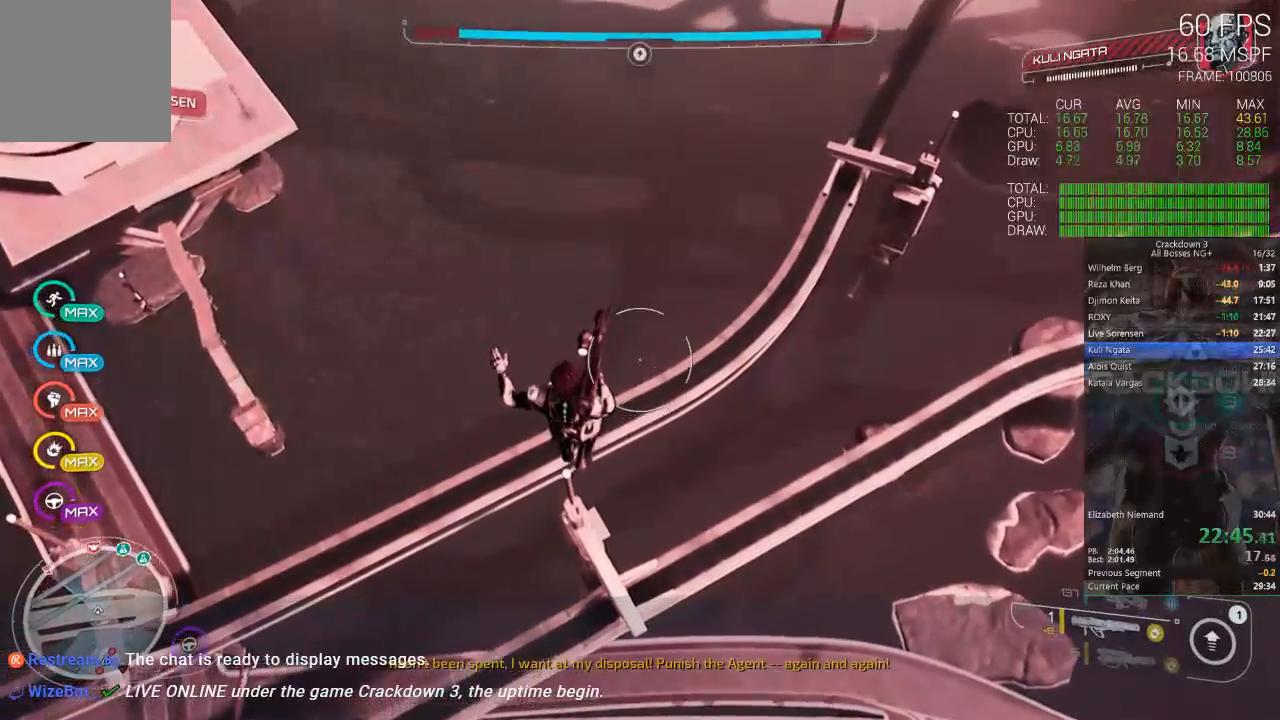
{"buttons": [], "left_stick": "up", "right_stick": "center", "events": [[50, "right_stick", "down-right"], [250, "right_stick", "center"]]}
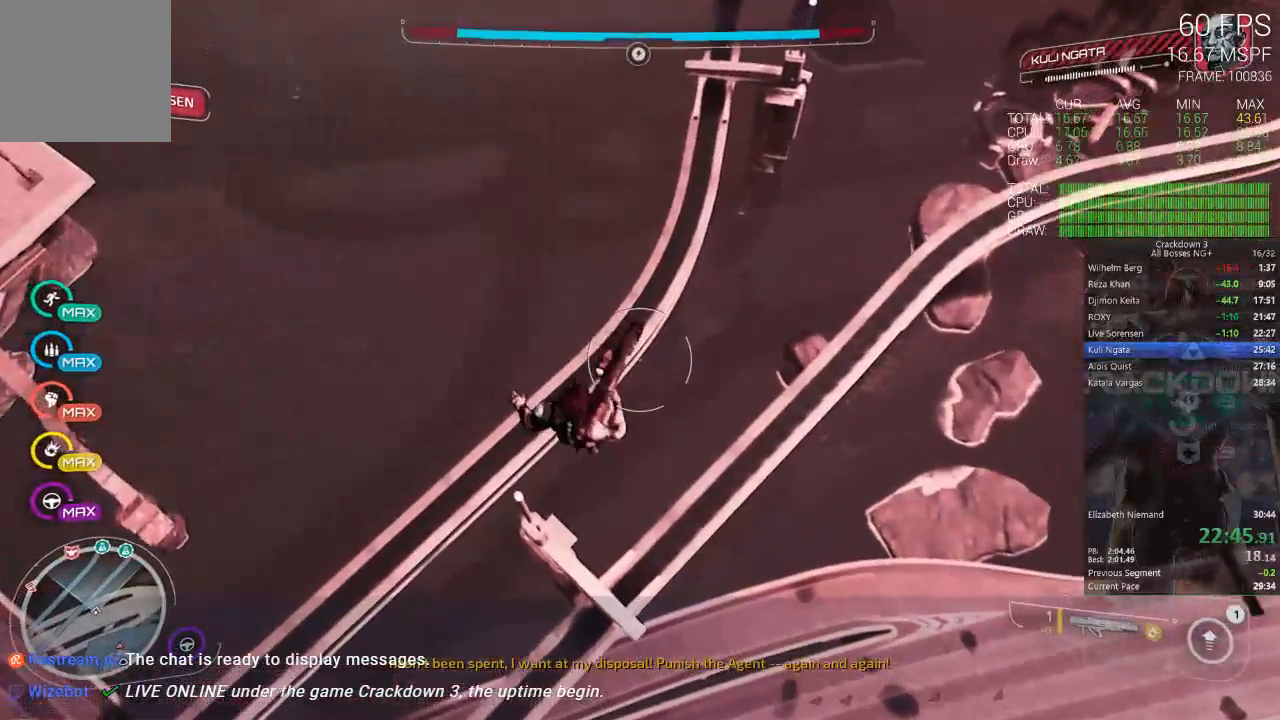
{"buttons": [], "left_stick": "up", "right_stick": "center", "events": [[183, "right_stick", "right"], [250, "right_stick", "center"]]}